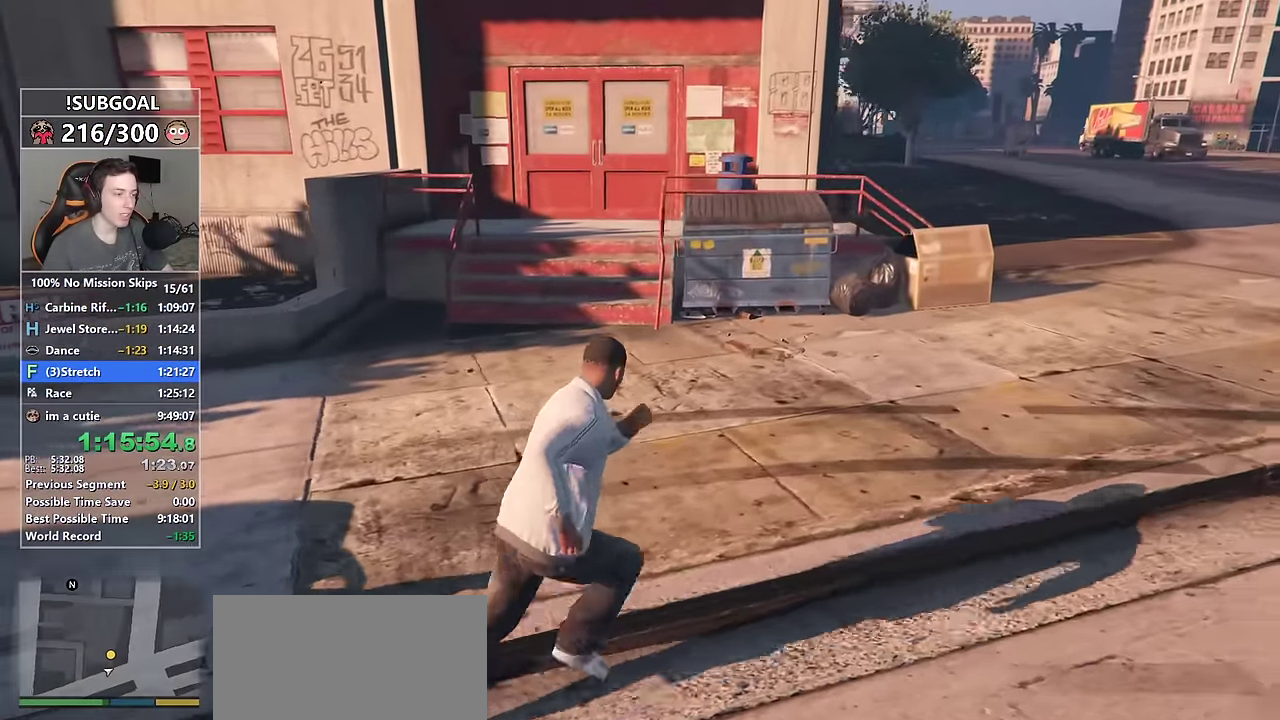
Gameplay with keyboard and mouse; each line is a JSON object with the keys and mouse buttons held at the frame after it. "events" lists presses ("down") and releases ("up") of "1", "2", "3", "4", "5", "6", "7", "8", "a", "c", "caps_lock", "ctrl", "d", "e", "escape", "f", "f1", "f2", "f3", "g", "num4", "num5", "num6", "p", "q", "r", "return", "s", "shift", "space", "tab", "v", "w", "mouse_left", "mouse_middle", "mouse_right", "mouse_mb4", "mouse_mb5", "mouse_wheel_up" and "mouse_wheel_down" between this image and that frame as [ms after this image, input, new state], when the widget could be followed in between. "mouse_left", "mouse_middle", "mouse_right", "mouse_mb4", "mouse_mb5", "mouse_wheel_up", "mouse_wheel_down" = the "left", "middle", "right", "mb4", "mb5", "wheel_up", "wheel_down" buttons of the "mouse" list. No other keys are recorded. Not read: mouse_move.
{"keys": ["shift", "space", "w"], "mouse": [], "events": [[150, "a", "down"], [383, "a", "up"], [433, "space", "down"]]}
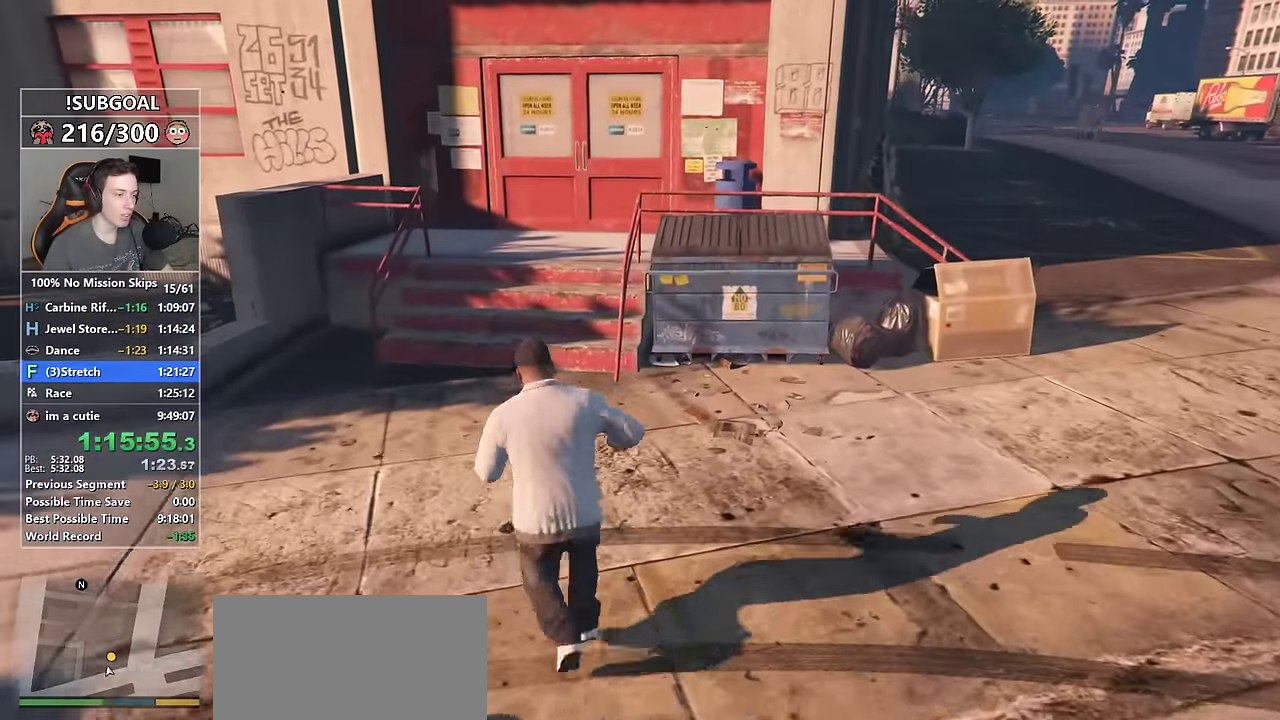
{"keys": ["shift", "w"], "mouse": [], "events": [[17, "space", "up"], [200, "d", "down"], [400, "d", "up"]]}
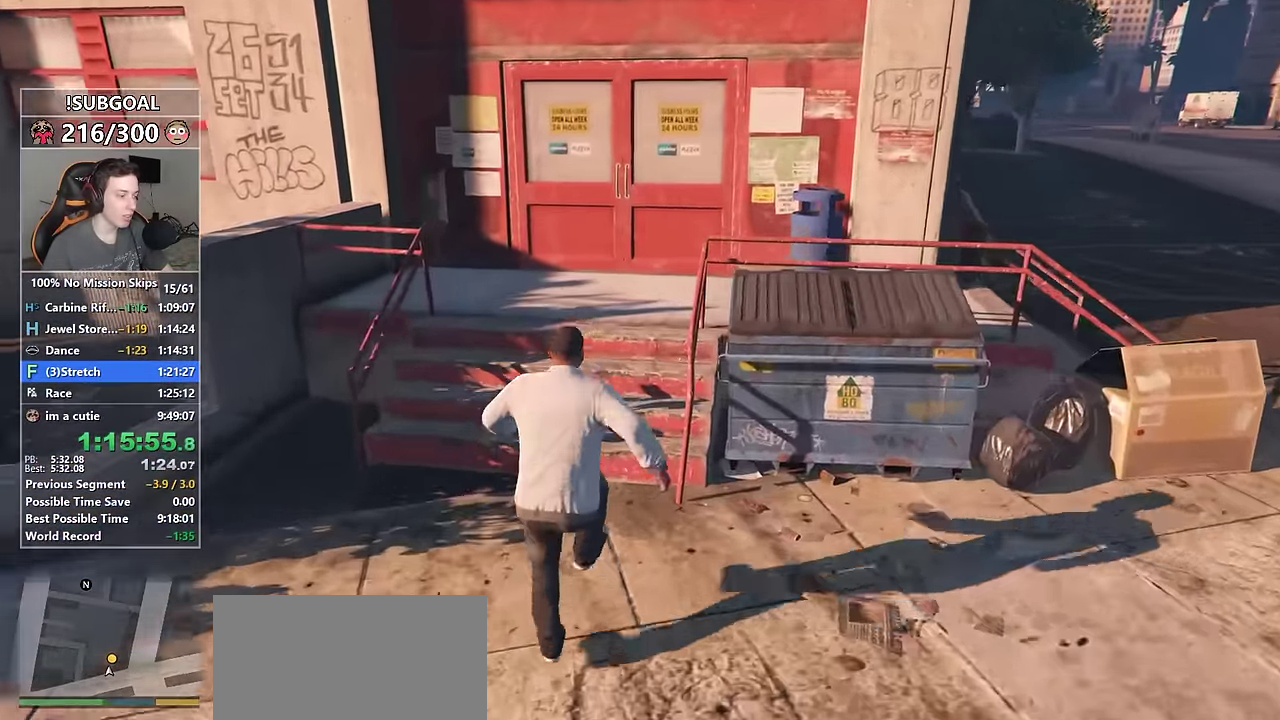
{"keys": ["shift", "space", "w"], "mouse": [], "events": [[33, "d", "down"], [167, "d", "up"], [500, "space", "down"]]}
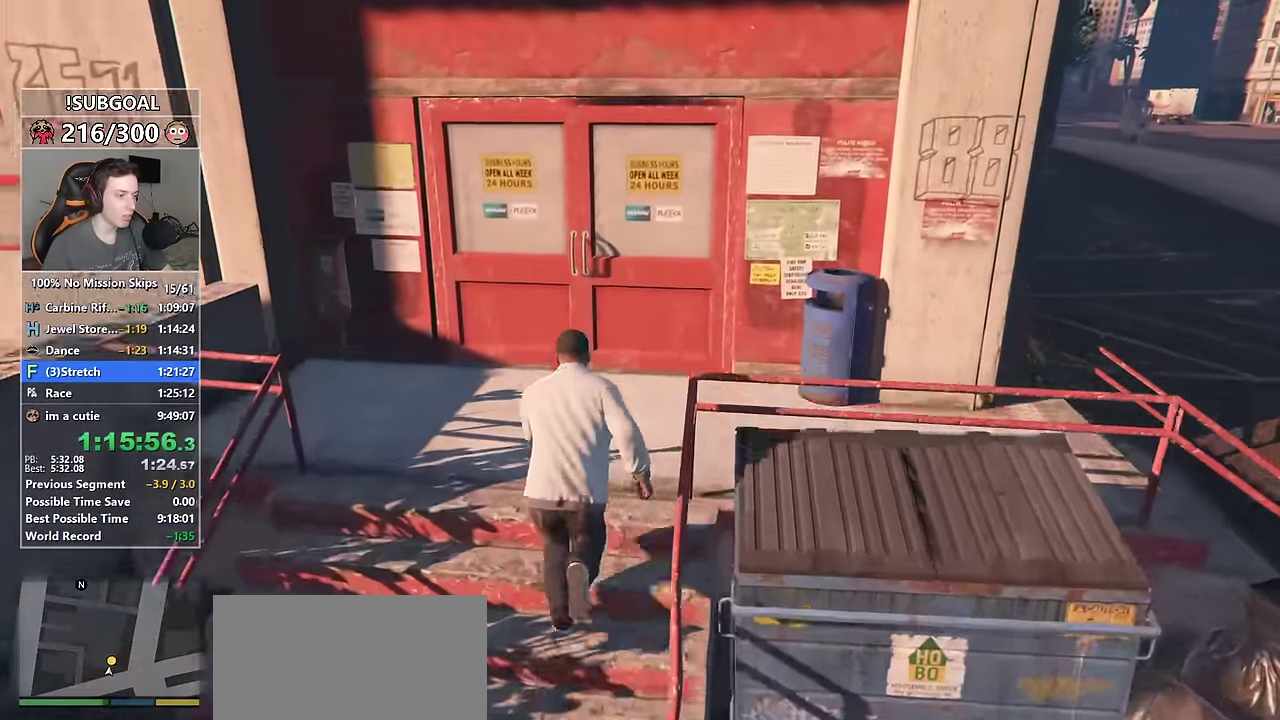
{"keys": ["shift", "w"], "mouse": ["left"], "events": [[100, "space", "up"], [183, "space", "down"], [250, "space", "up"], [333, "mouse_left", "down"], [333, "space", "down"], [383, "space", "up"], [433, "mouse_left", "up"], [466, "mouse_left", "down"]]}
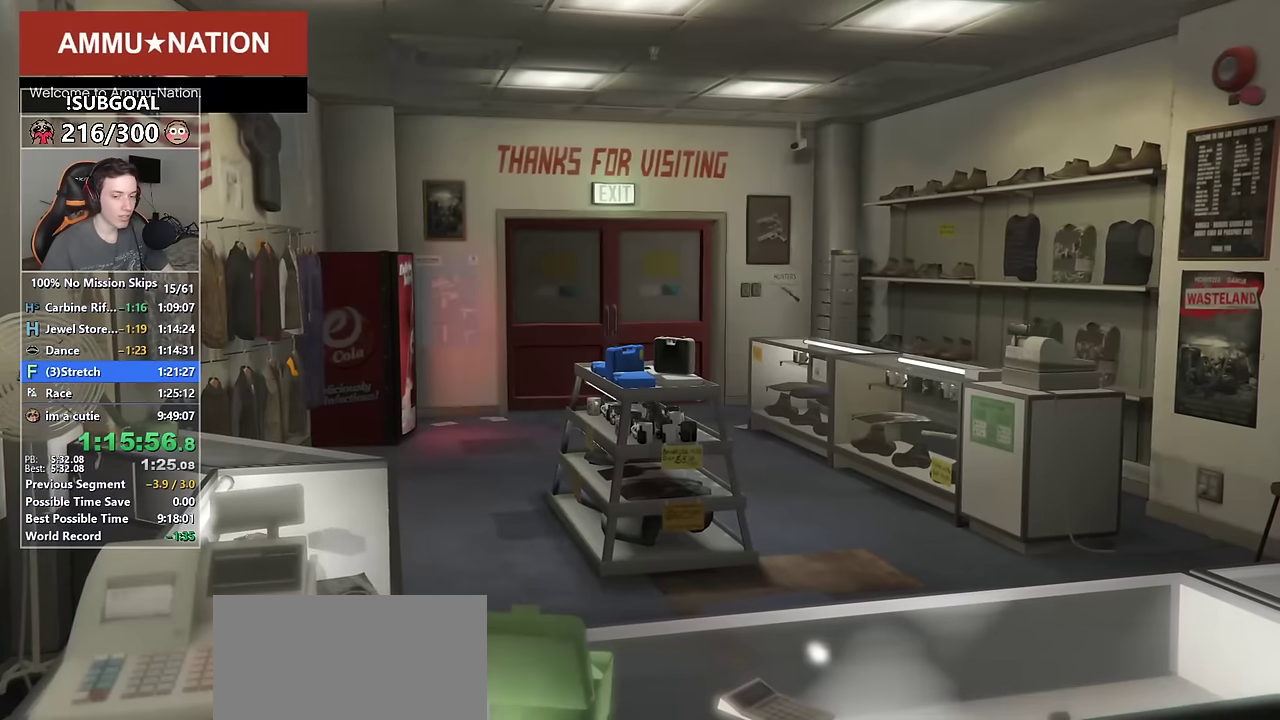
{"keys": [], "mouse": ["left"], "events": [[16, "w", "up"], [66, "mouse_left", "up"], [66, "shift", "up"], [116, "mouse_left", "down"], [200, "mouse_left", "up"], [300, "mouse_left", "down"], [400, "mouse_left", "up"], [450, "mouse_left", "down"]]}
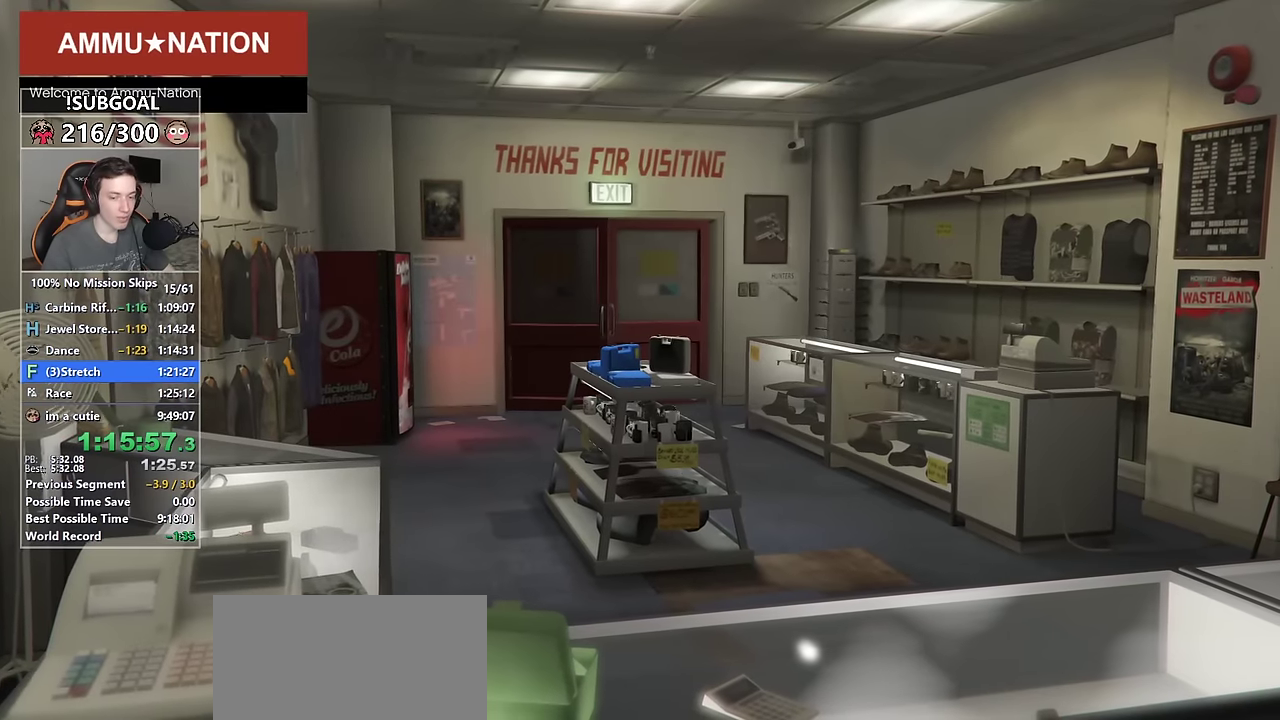
{"keys": ["w"], "mouse": [], "events": [[33, "mouse_left", "up"], [83, "mouse_left", "down"], [183, "mouse_left", "up"], [216, "mouse_left", "down"], [316, "mouse_left", "up"], [366, "mouse_left", "down"], [416, "w", "down"], [500, "mouse_left", "up"]]}
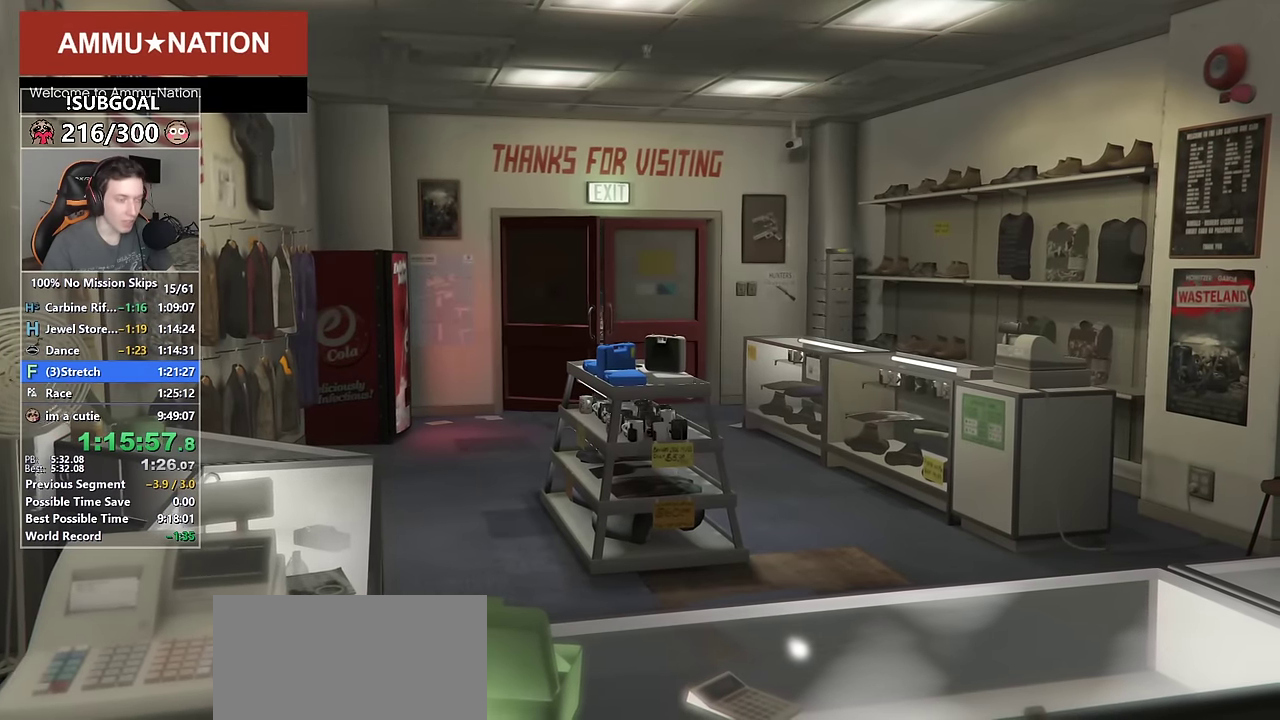
{"keys": ["w"], "mouse": ["left"], "events": [[50, "mouse_left", "down"], [150, "mouse_left", "up"], [200, "mouse_left", "down"], [283, "mouse_left", "up"], [333, "mouse_left", "down"], [433, "mouse_left", "up"], [466, "mouse_left", "down"]]}
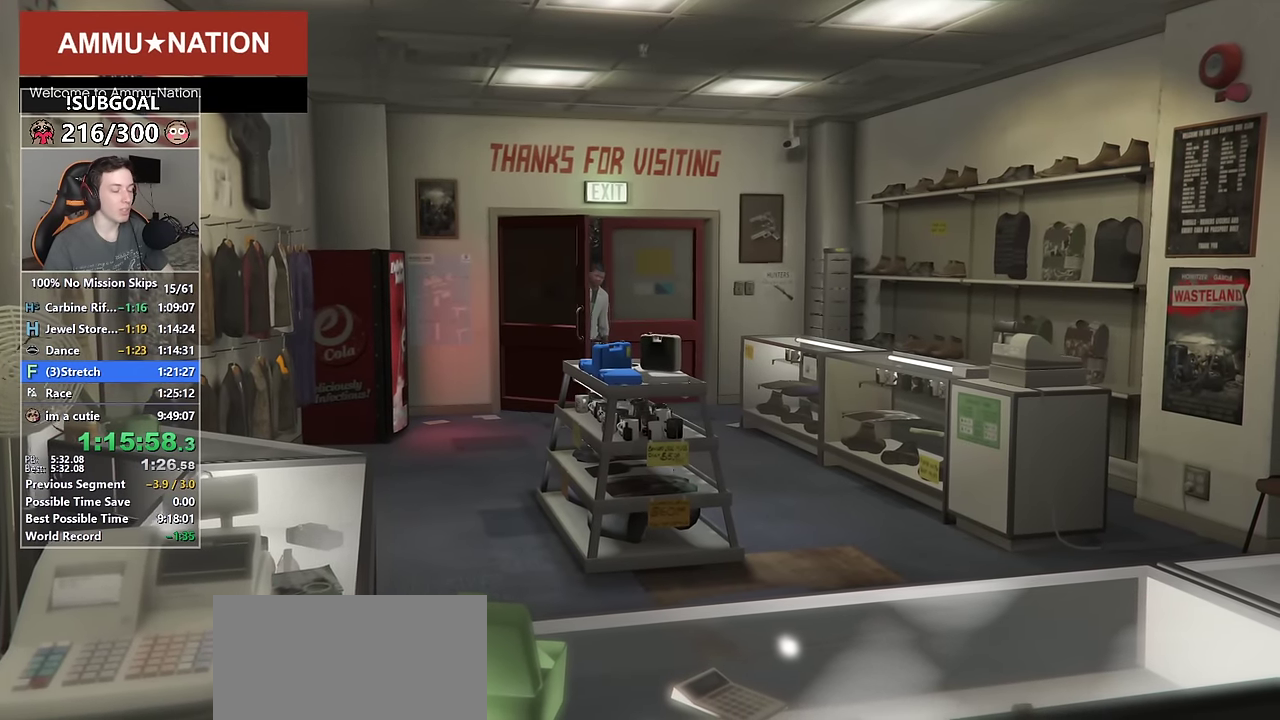
{"keys": ["w"], "mouse": ["left"], "events": [[66, "mouse_left", "up"], [116, "mouse_left", "down"], [216, "mouse_left", "up"], [250, "mouse_left", "down"], [350, "mouse_left", "up"], [433, "mouse_left", "down"]]}
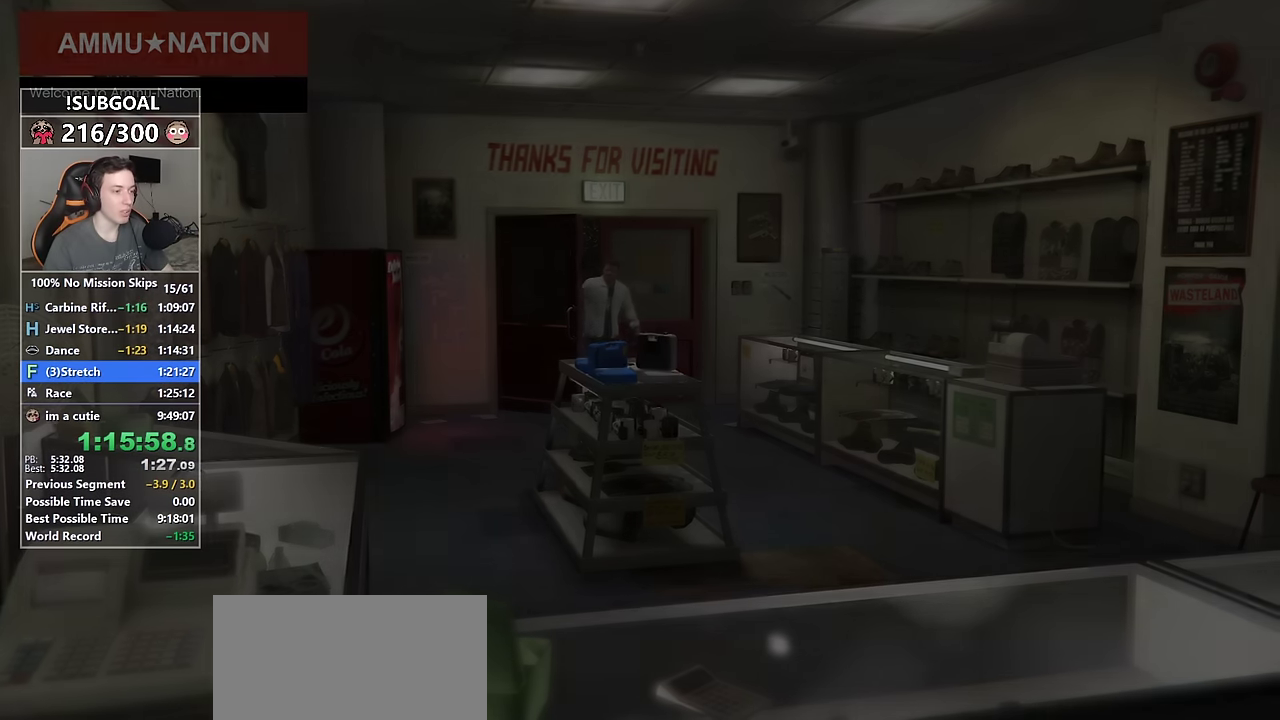
{"keys": ["q", "w"], "mouse": [], "events": [[33, "mouse_left", "up"], [83, "mouse_left", "down"], [183, "mouse_left", "up"], [216, "q", "down"], [266, "q", "up"], [366, "q", "down"], [416, "q", "up"], [500, "q", "down"]]}
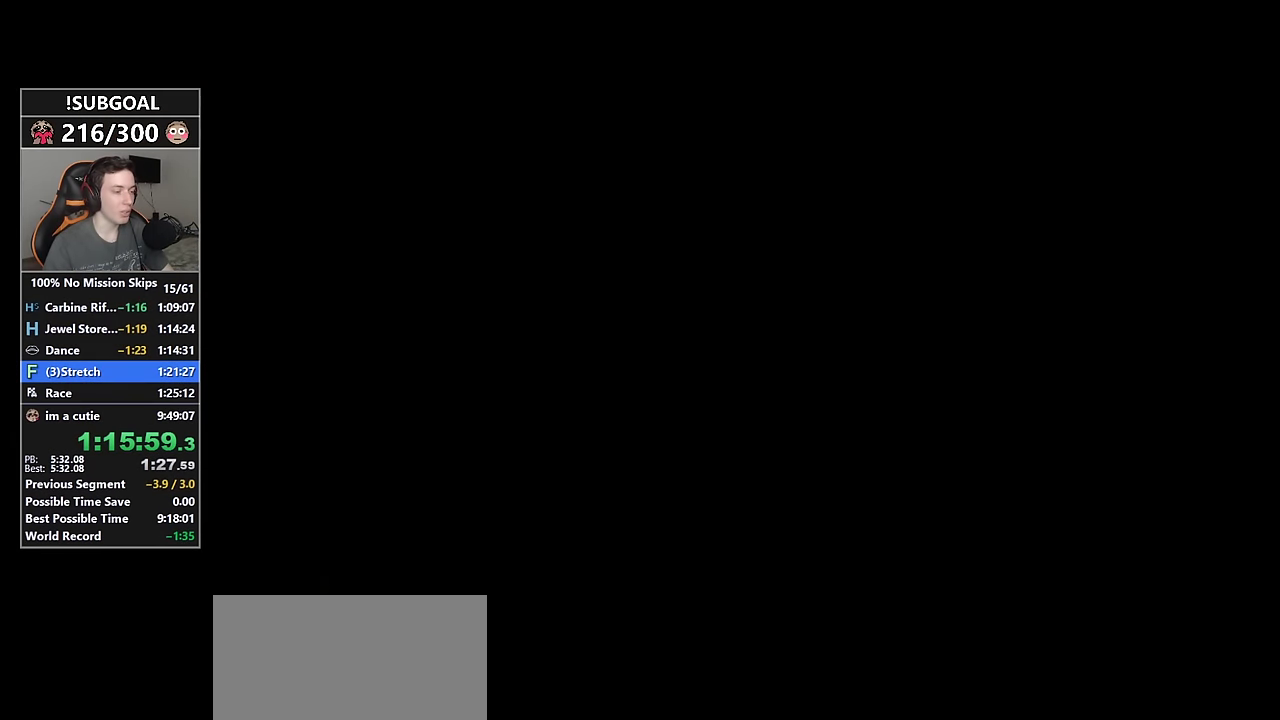
{"keys": ["w"], "mouse": [], "events": [[50, "q", "up"], [150, "q", "down"], [183, "q", "up"], [233, "q", "down"], [283, "q", "up"], [383, "q", "down"], [466, "q", "up"]]}
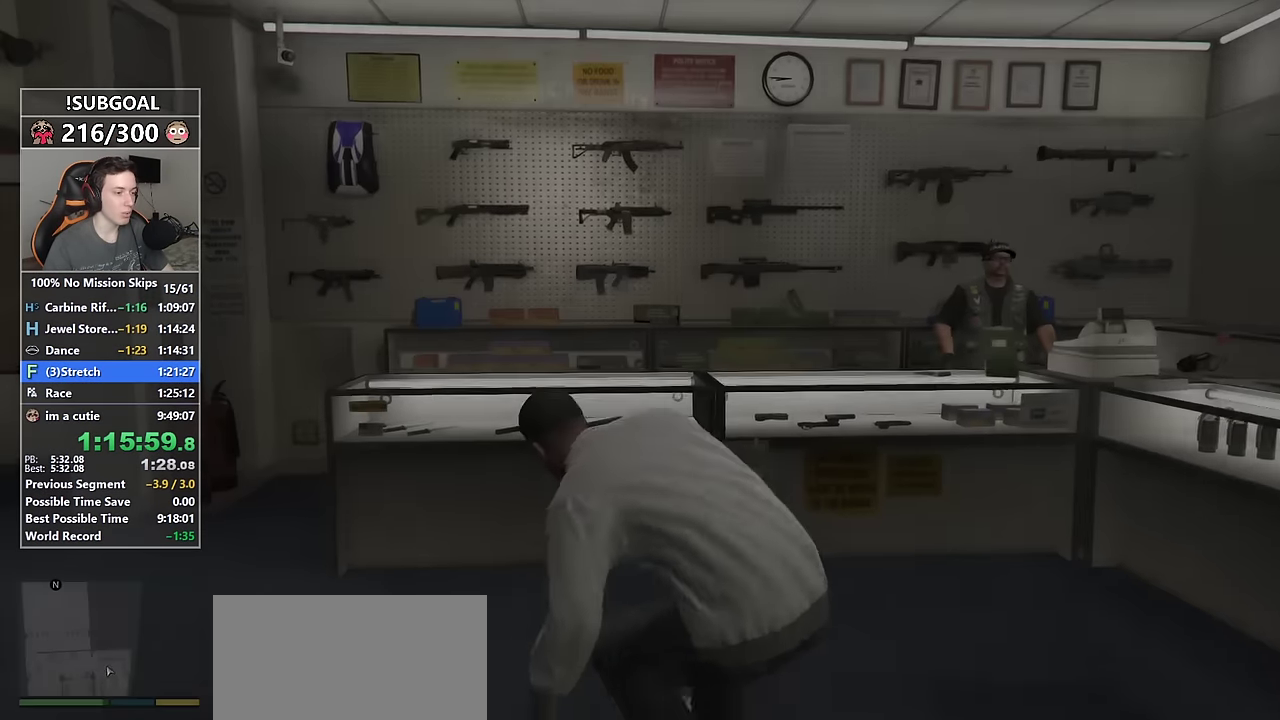
{"keys": ["shift", "w"], "mouse": [], "events": [[66, "w", "up"], [116, "w", "down"], [350, "shift", "down"], [400, "e", "down"], [450, "e", "up"]]}
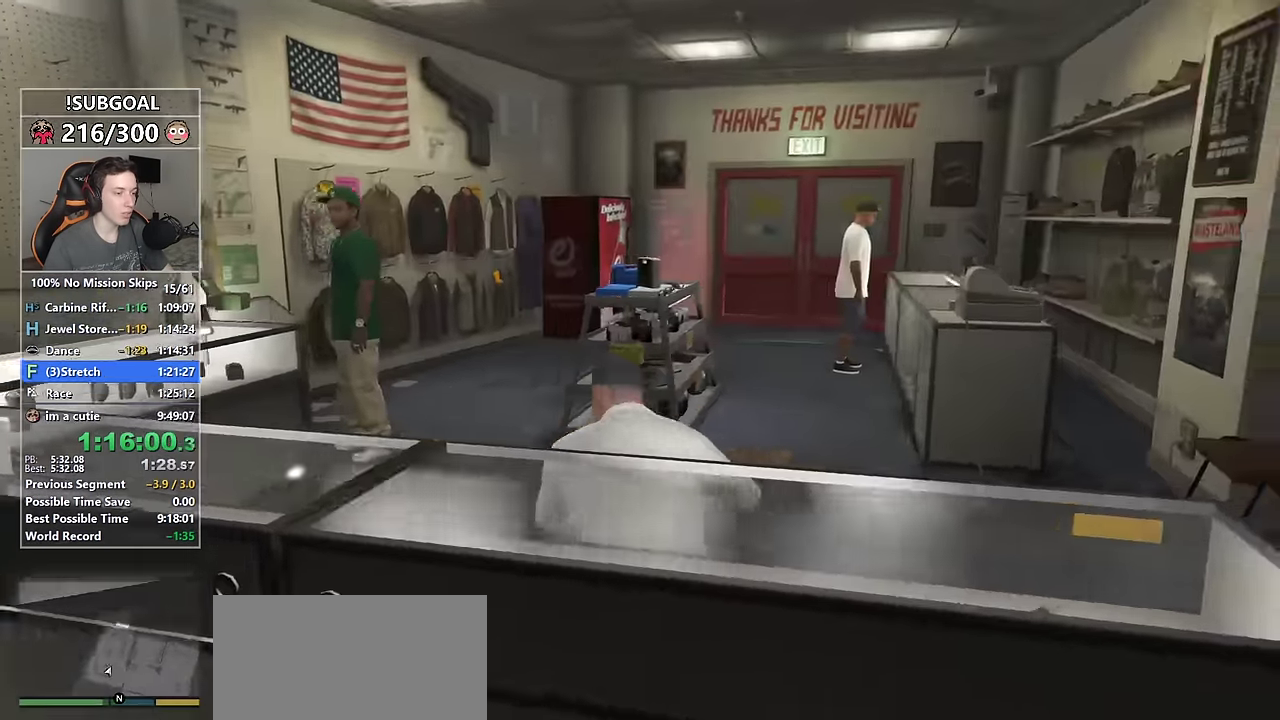
{"keys": ["d", "shift", "w"], "mouse": [], "events": [[33, "e", "down"], [83, "e", "up"], [133, "e", "down"], [216, "e", "up"], [316, "d", "down"]]}
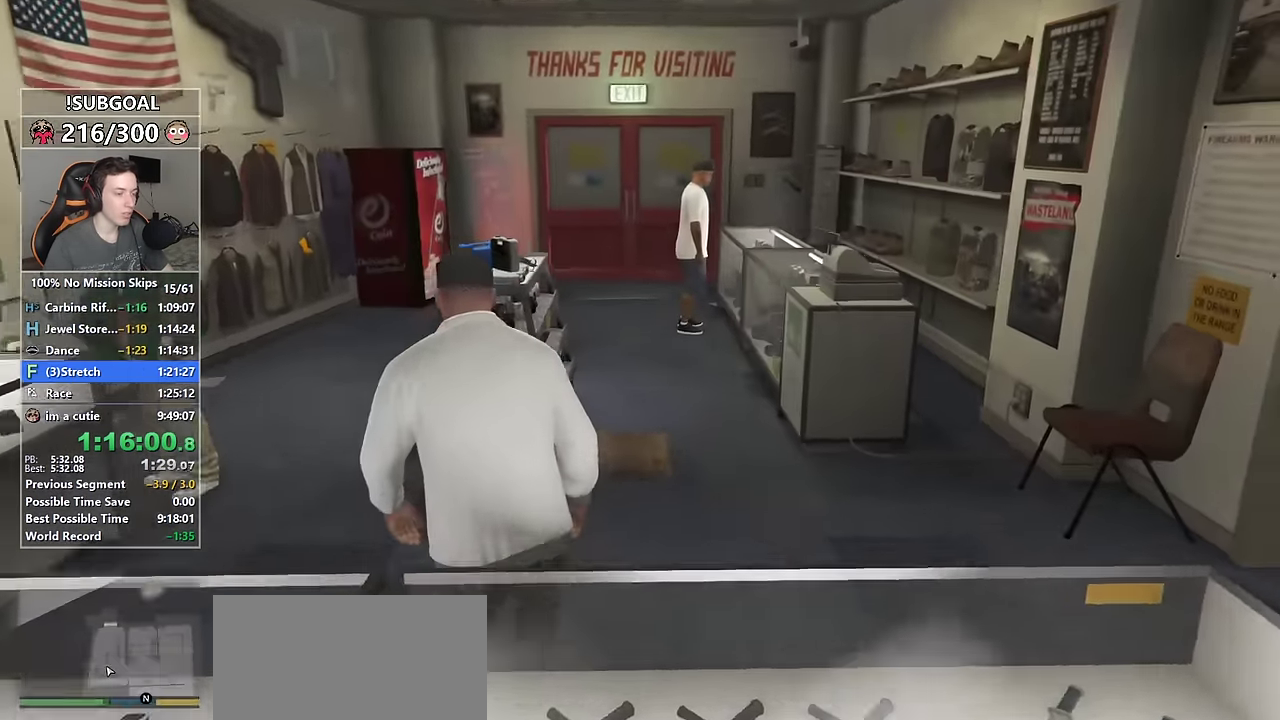
{"keys": ["d", "shift", "w"], "mouse": [], "events": [[50, "d", "up"], [283, "d", "down"]]}
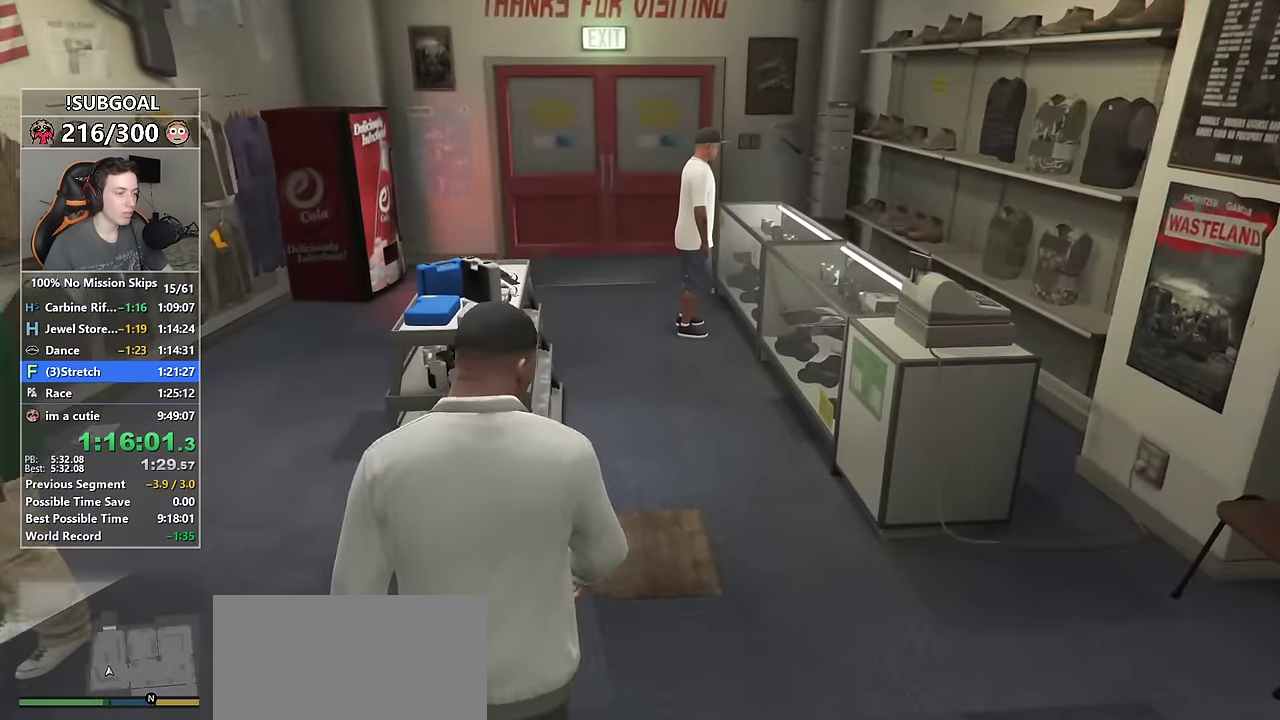
{"keys": ["shift", "w"], "mouse": [], "events": [[66, "d", "up"], [300, "d", "down"], [483, "d", "up"]]}
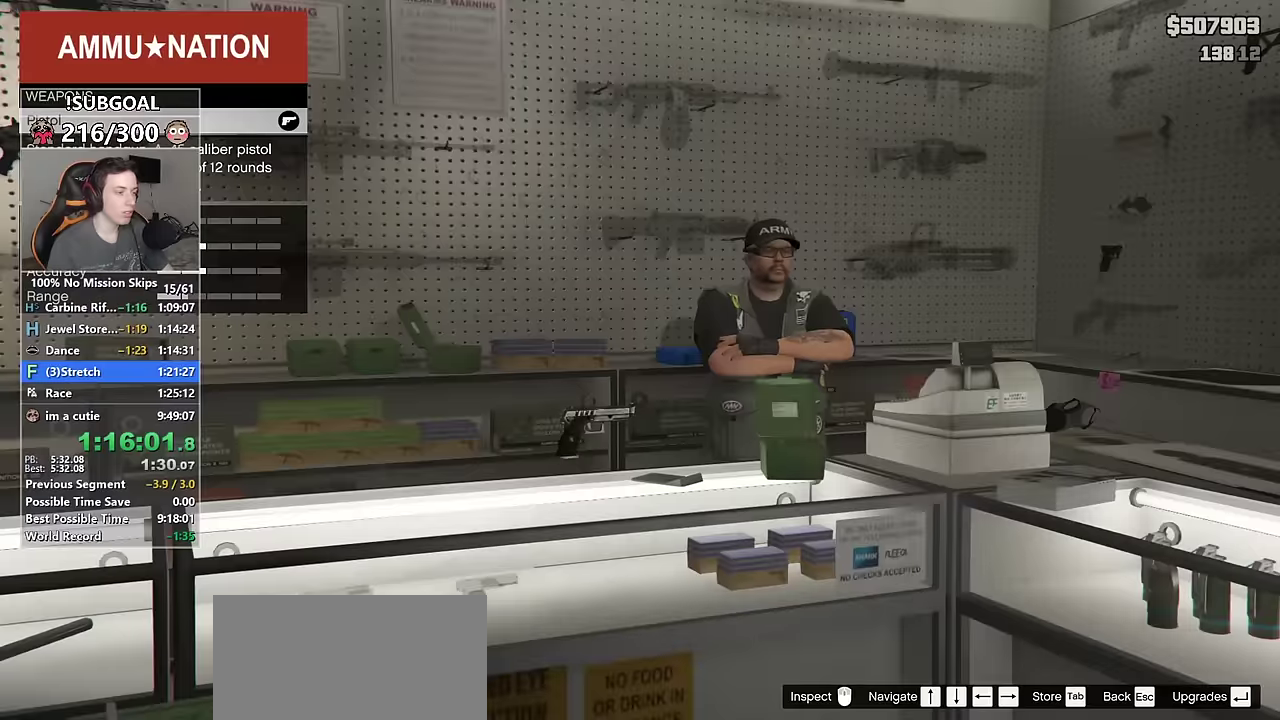
{"keys": [], "mouse": [], "events": [[216, "w", "up"], [266, "shift", "up"]]}
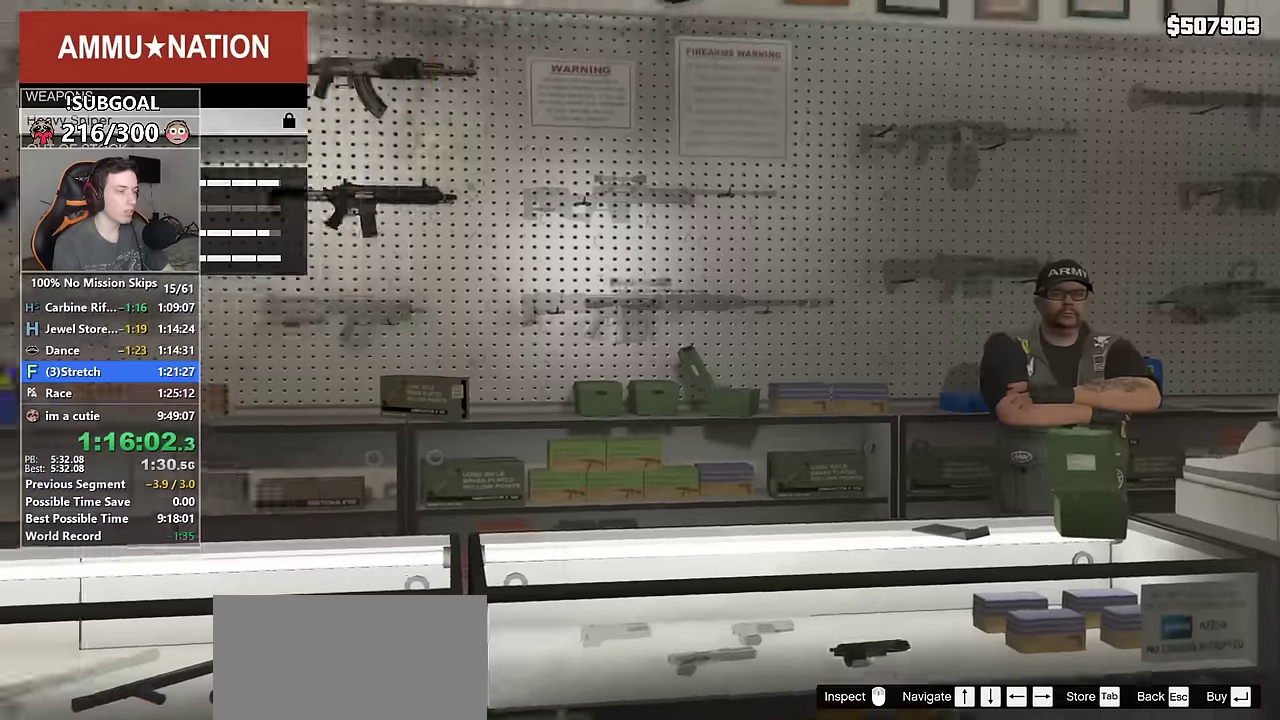
{"keys": [], "mouse": [], "events": [[433, "return", "down"], [466, "return", "up"]]}
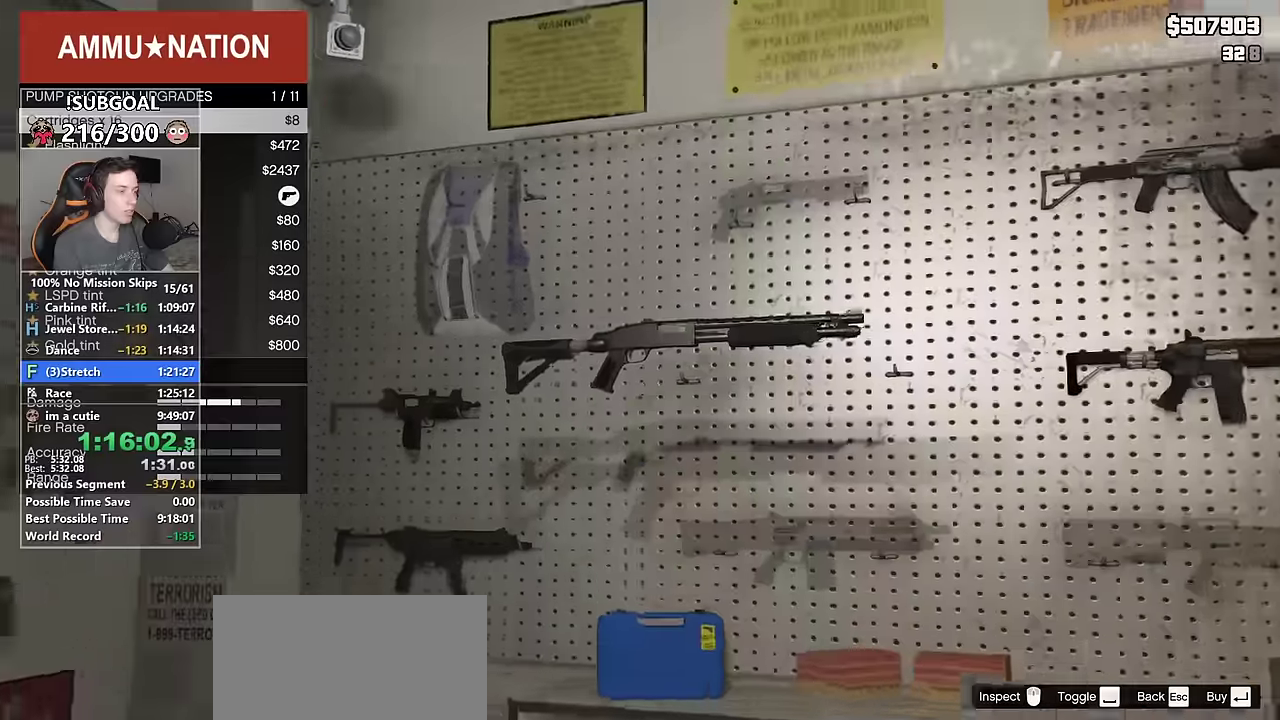
{"keys": [], "mouse": [], "events": [[166, "return", "down"], [250, "escape", "down"], [250, "return", "up"], [300, "escape", "up"], [350, "escape", "down"], [400, "escape", "up"]]}
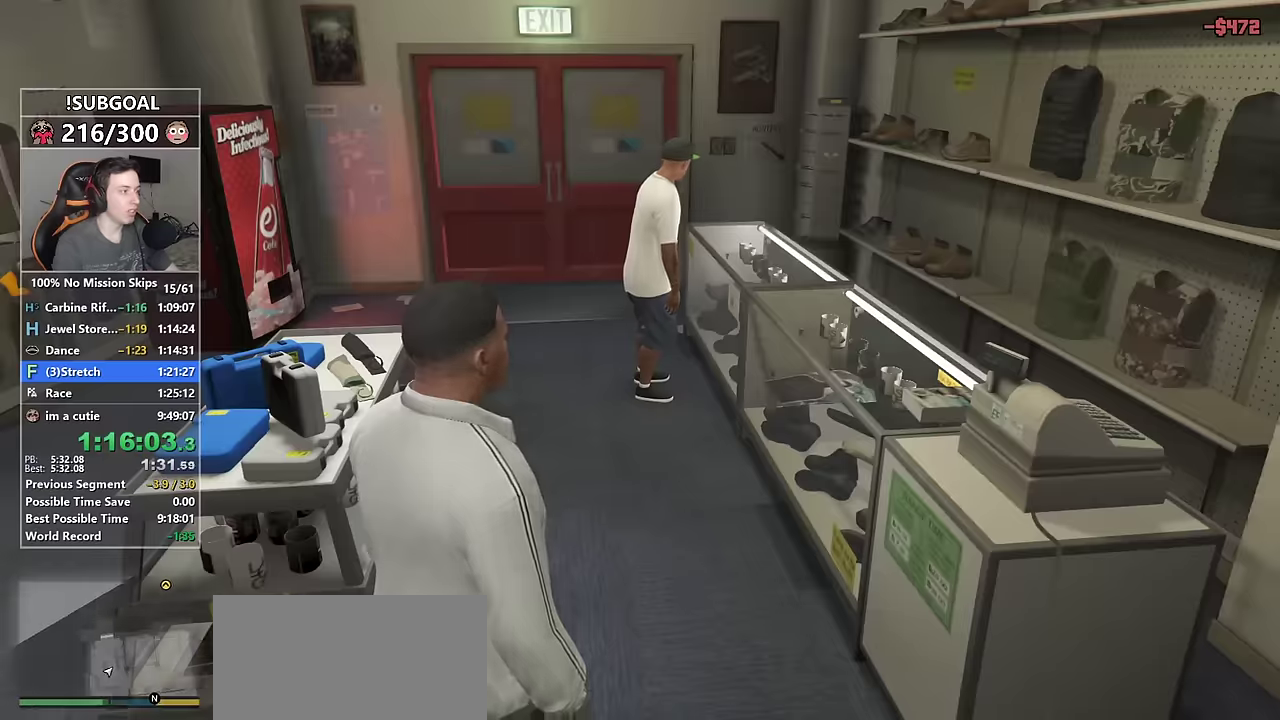
{"keys": ["w"], "mouse": [], "events": [[33, "w", "down"]]}
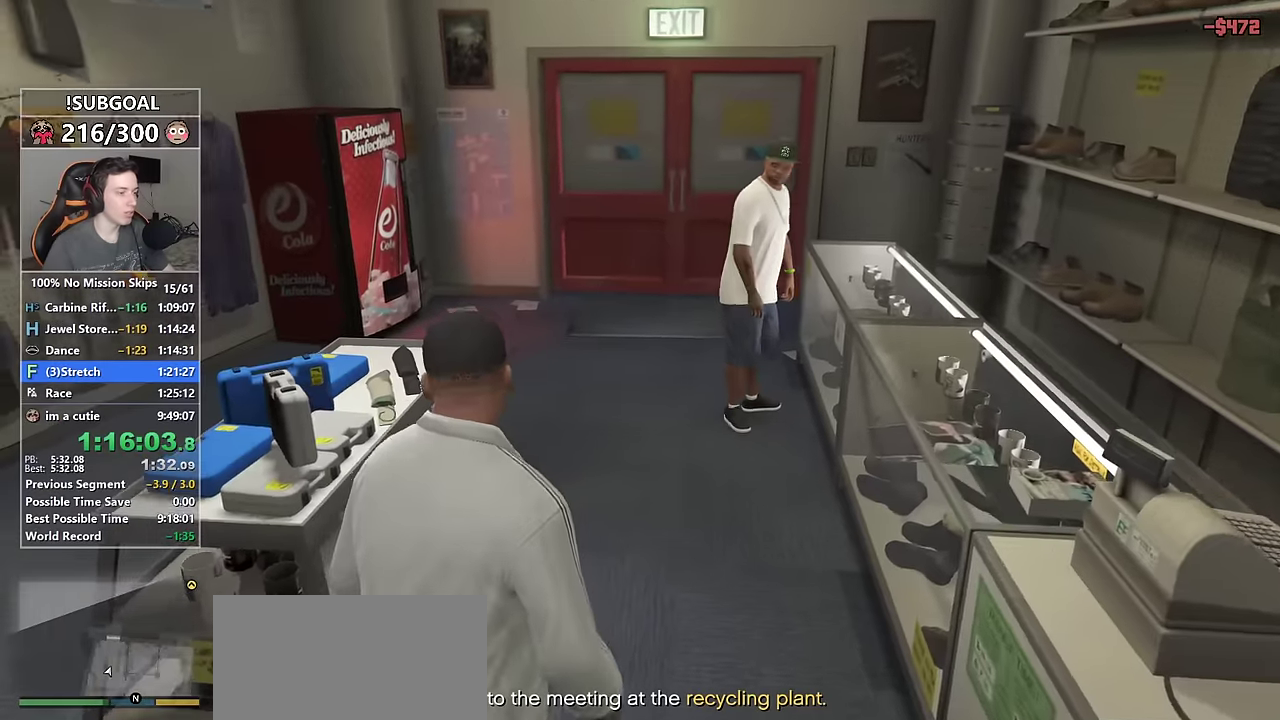
{"keys": ["w"], "mouse": [], "events": []}
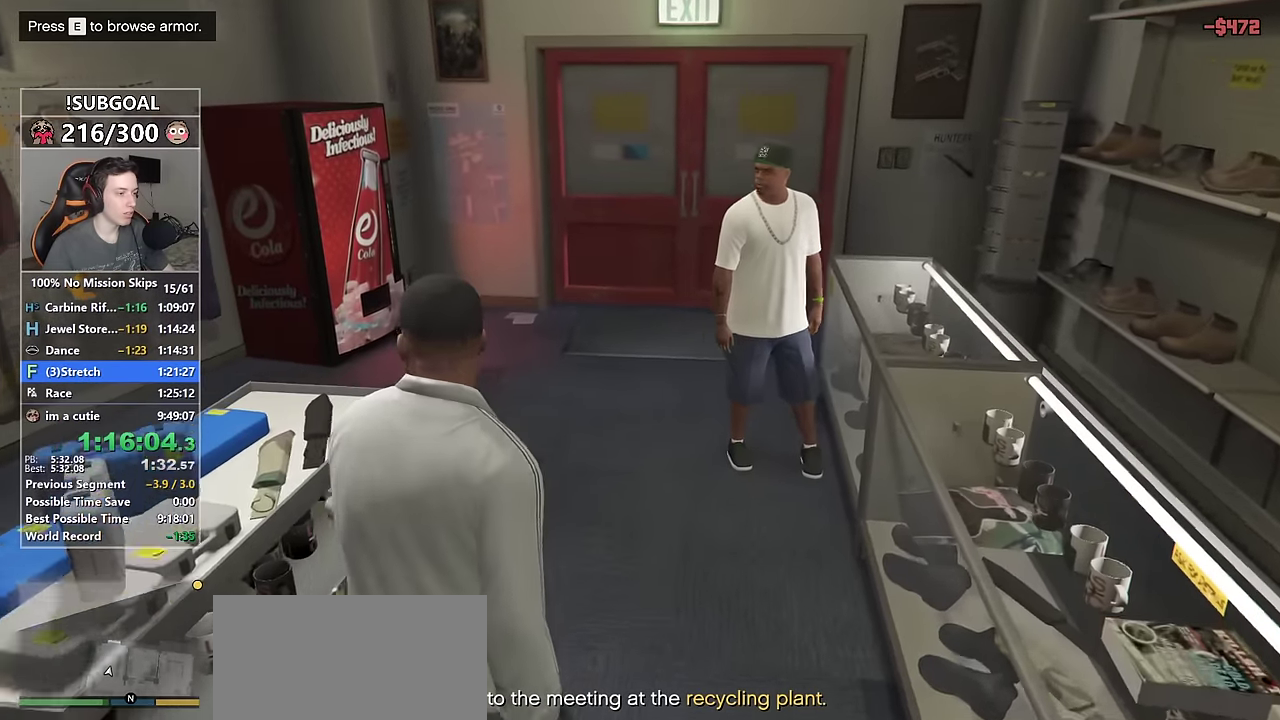
{"keys": ["shift", "w"], "mouse": [], "events": [[166, "q", "down"], [216, "q", "up"], [483, "shift", "down"]]}
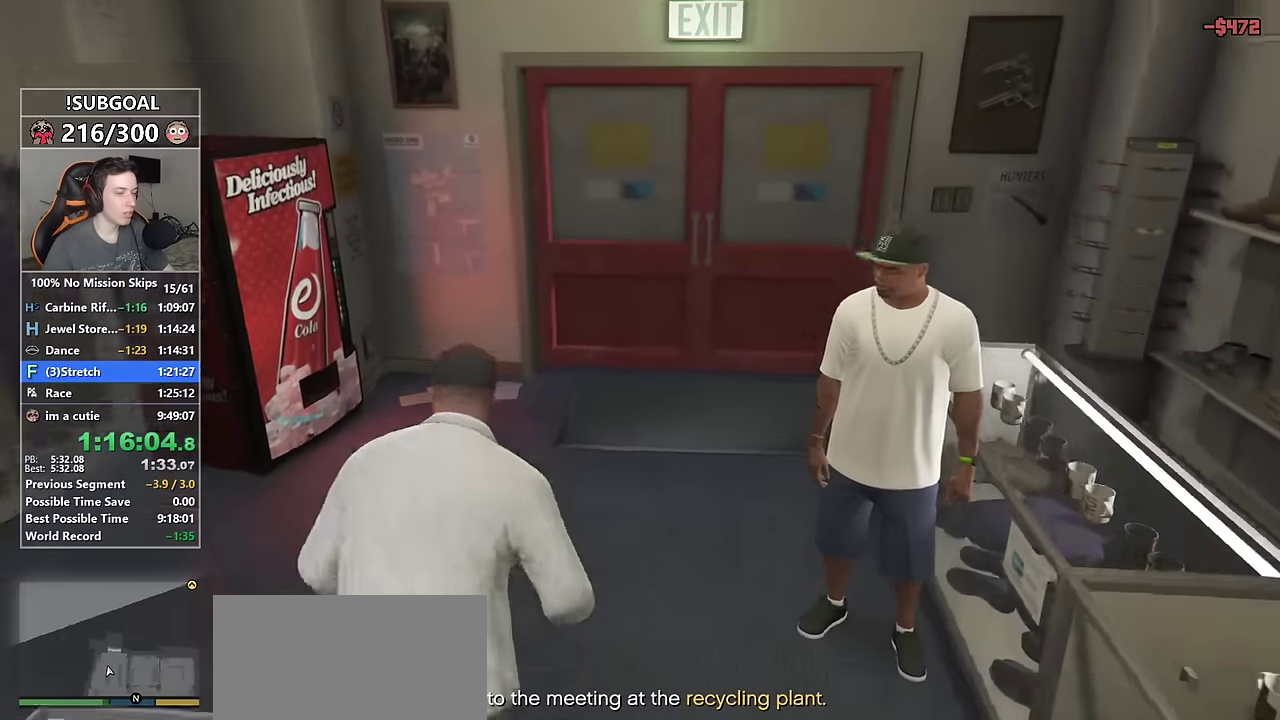
{"keys": ["shift", "w"], "mouse": [], "events": []}
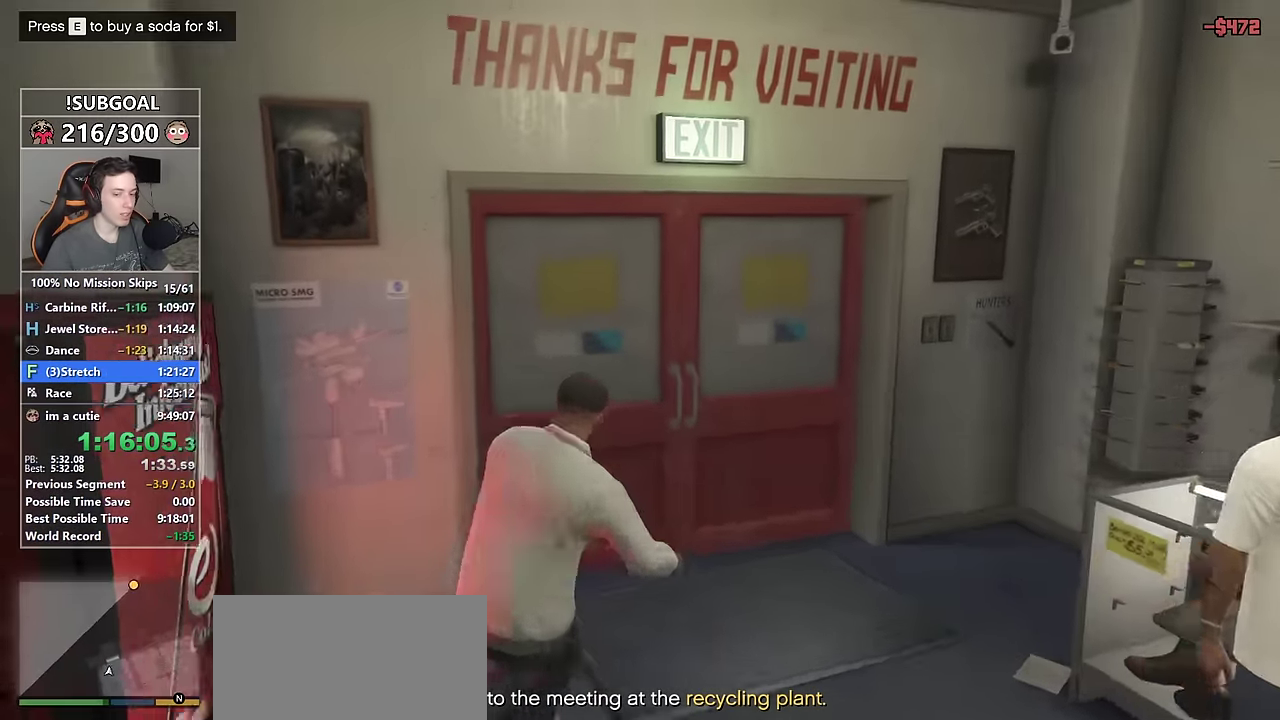
{"keys": ["shift", "w"], "mouse": [], "events": []}
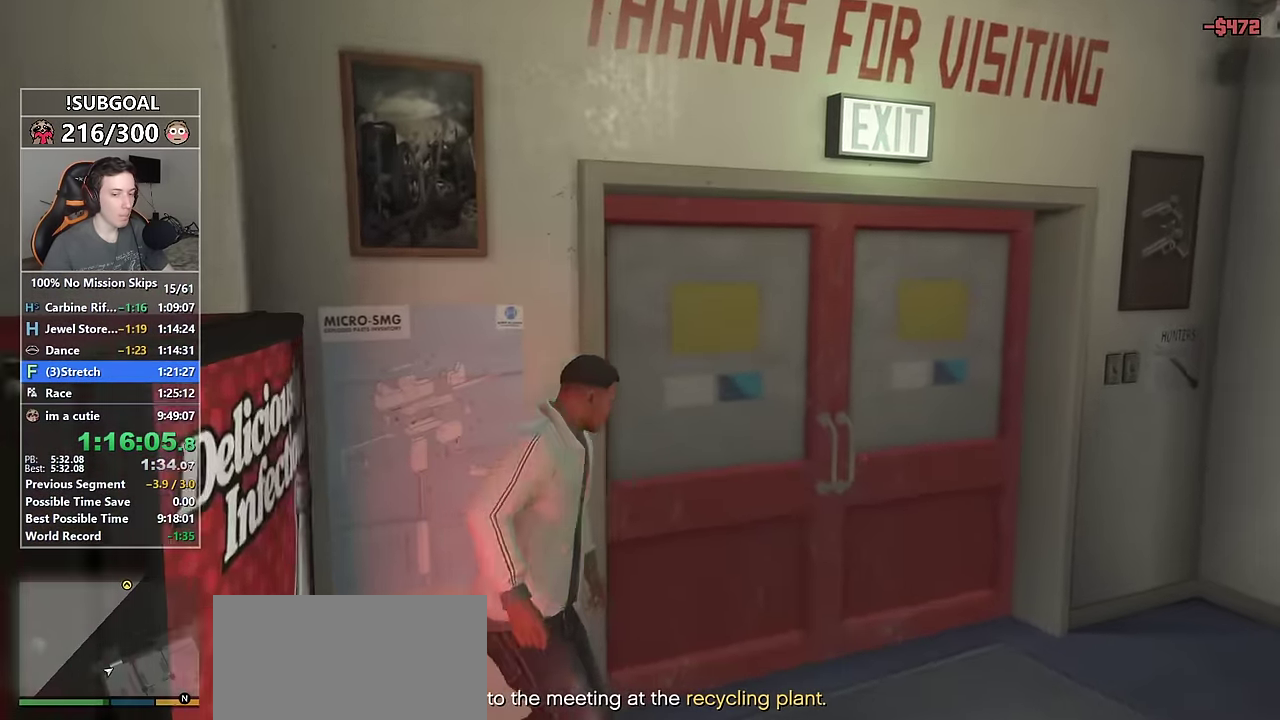
{"keys": ["a", "shift", "w"], "mouse": [], "events": [[400, "a", "down"]]}
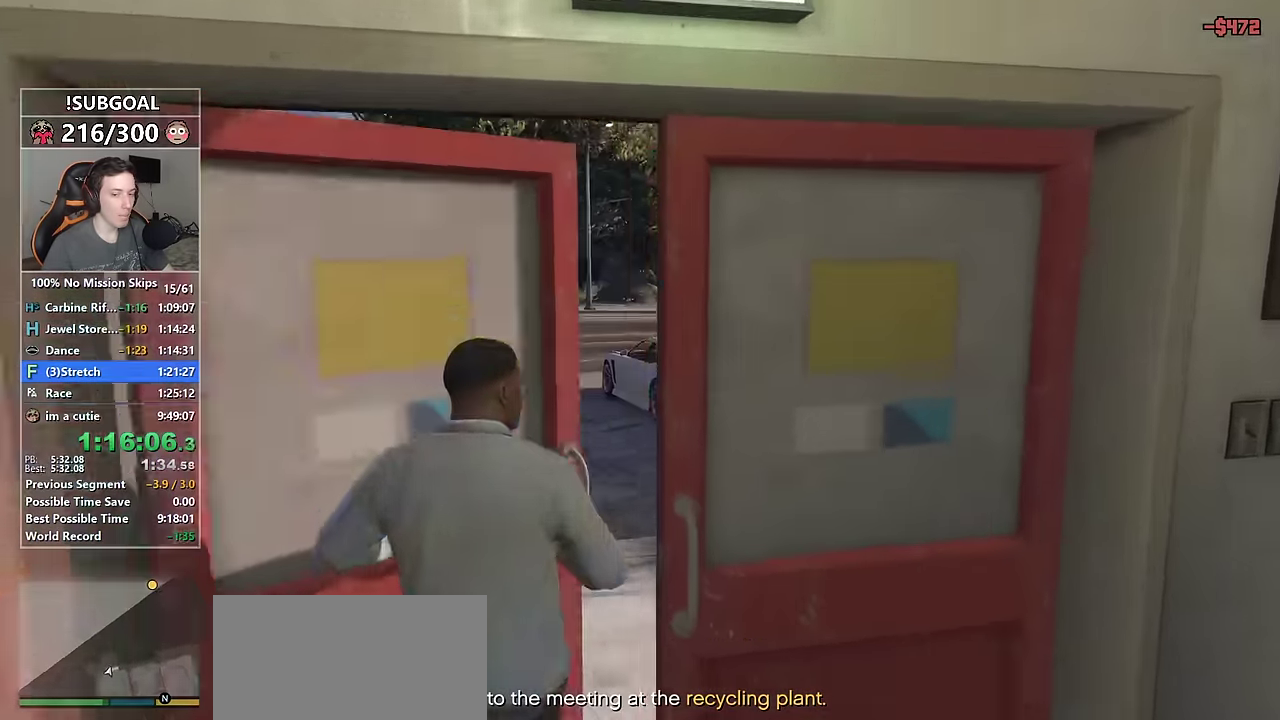
{"keys": ["shift", "space", "w"], "mouse": [], "events": [[133, "a", "up"], [216, "space", "down"], [266, "space", "up"], [367, "space", "down"], [467, "space", "up"], [500, "space", "down"]]}
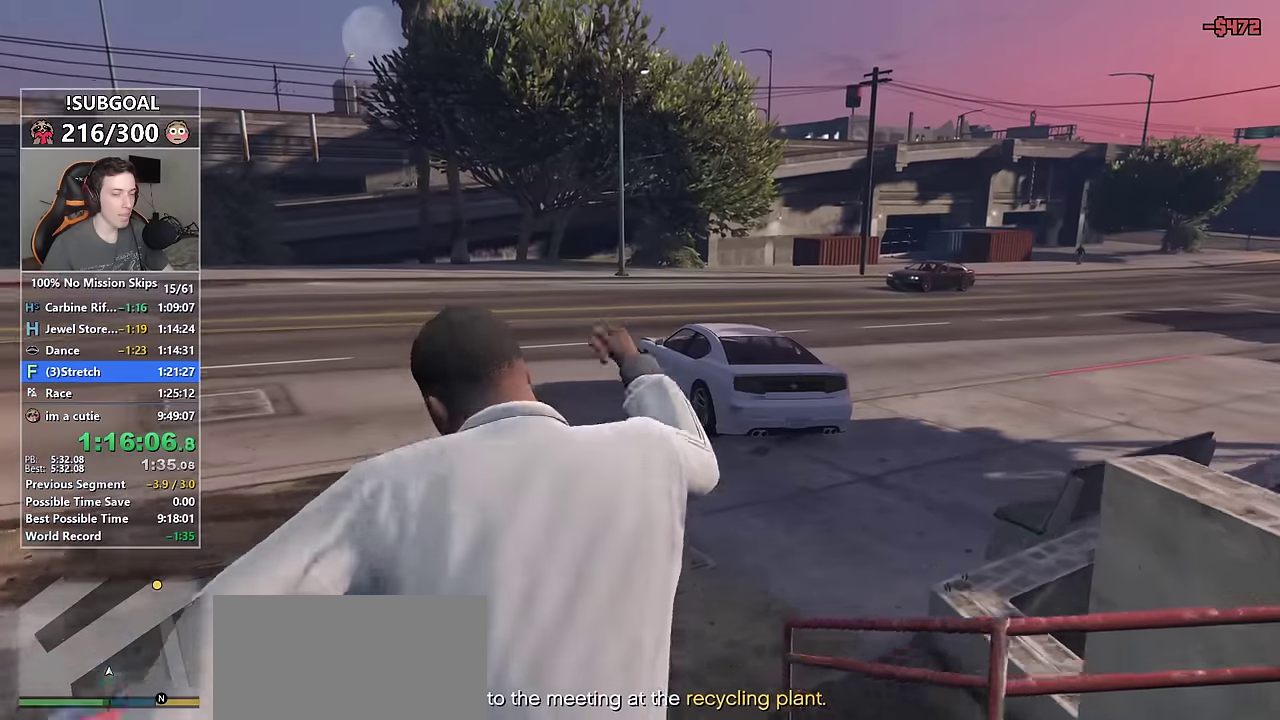
{"keys": ["shift", "w"], "mouse": [], "events": [[100, "space", "up"], [234, "a", "down"], [434, "a", "up"]]}
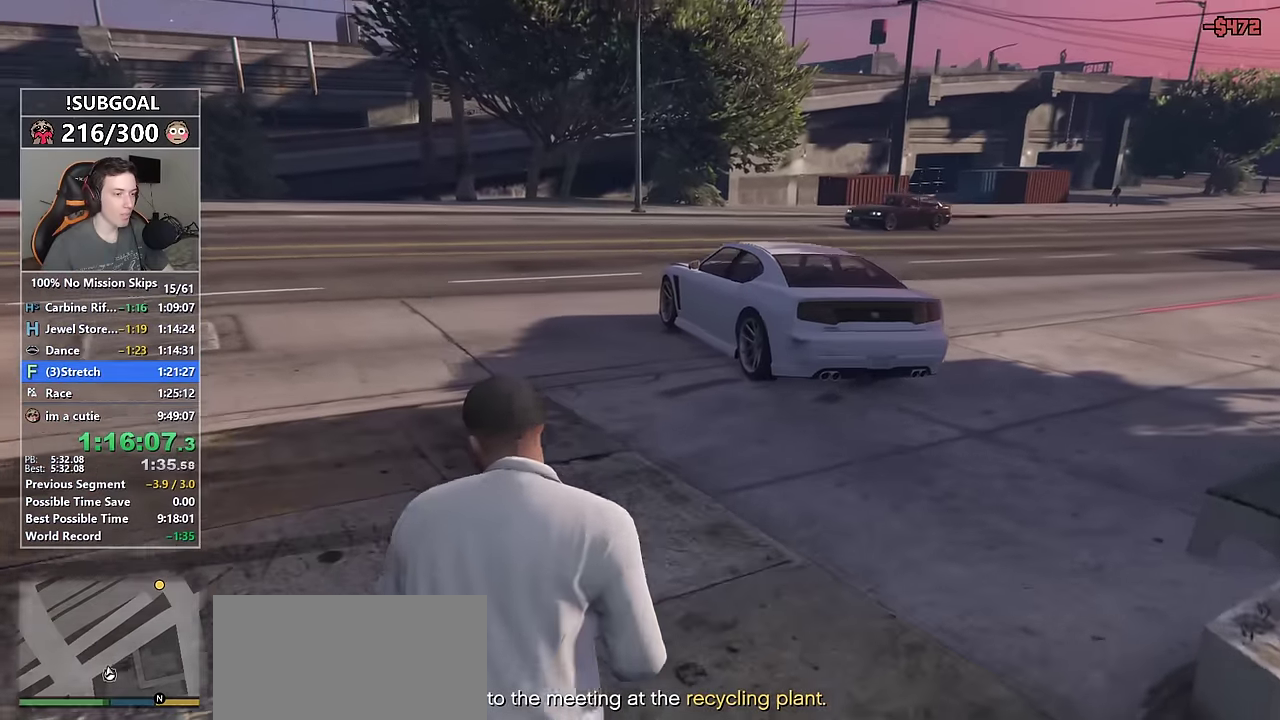
{"keys": ["shift", "w"], "mouse": [], "events": []}
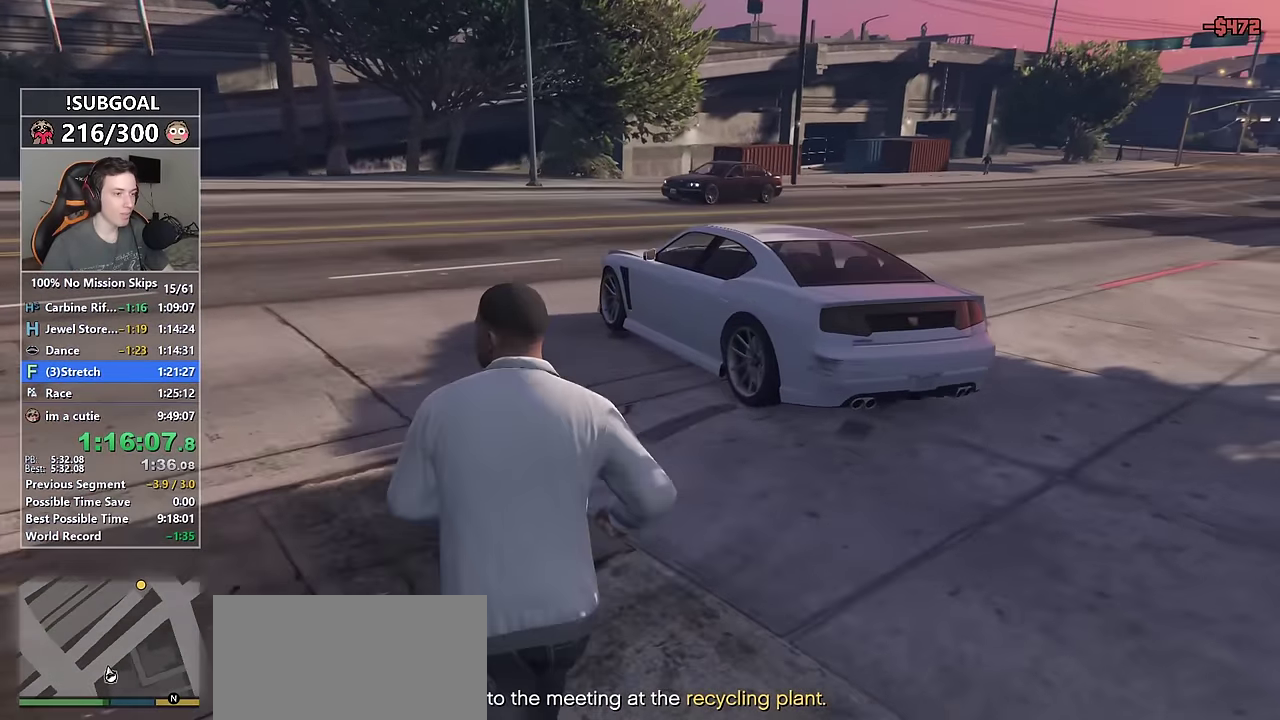
{"keys": [], "mouse": [], "events": [[417, "f", "down"], [500, "f", "up"], [500, "shift", "up"], [500, "w", "up"]]}
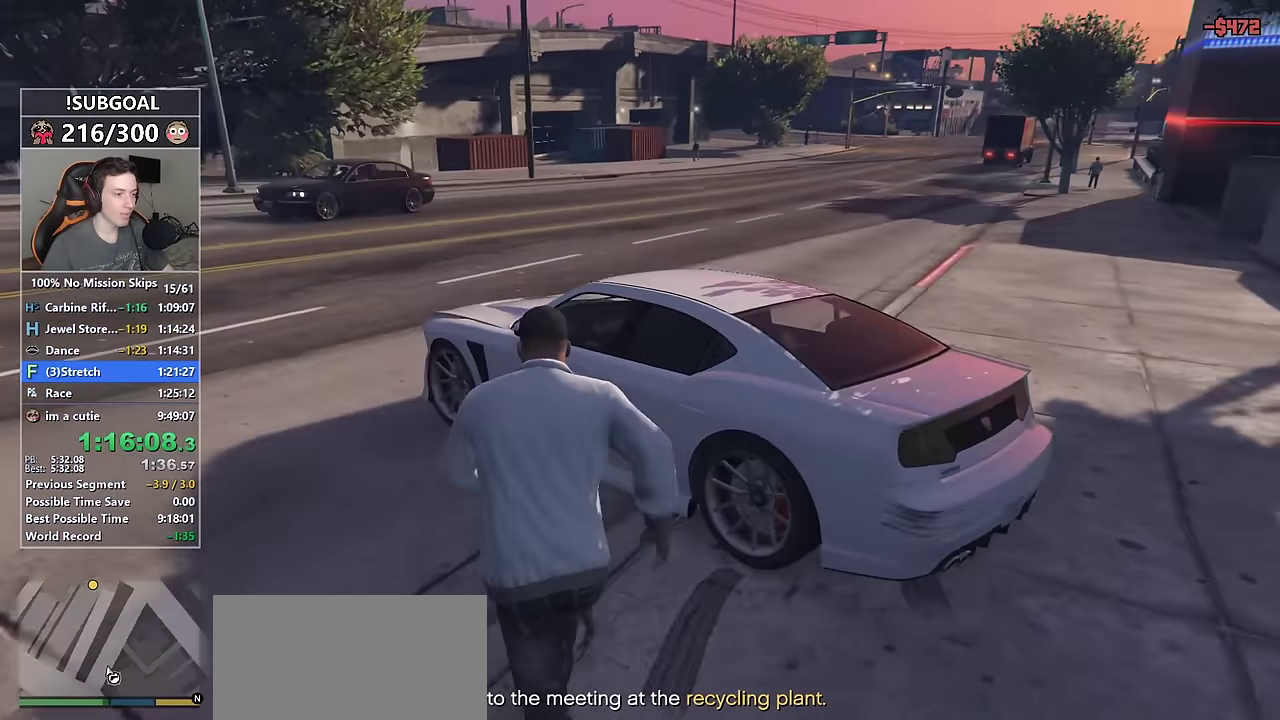
{"keys": [], "mouse": [], "events": []}
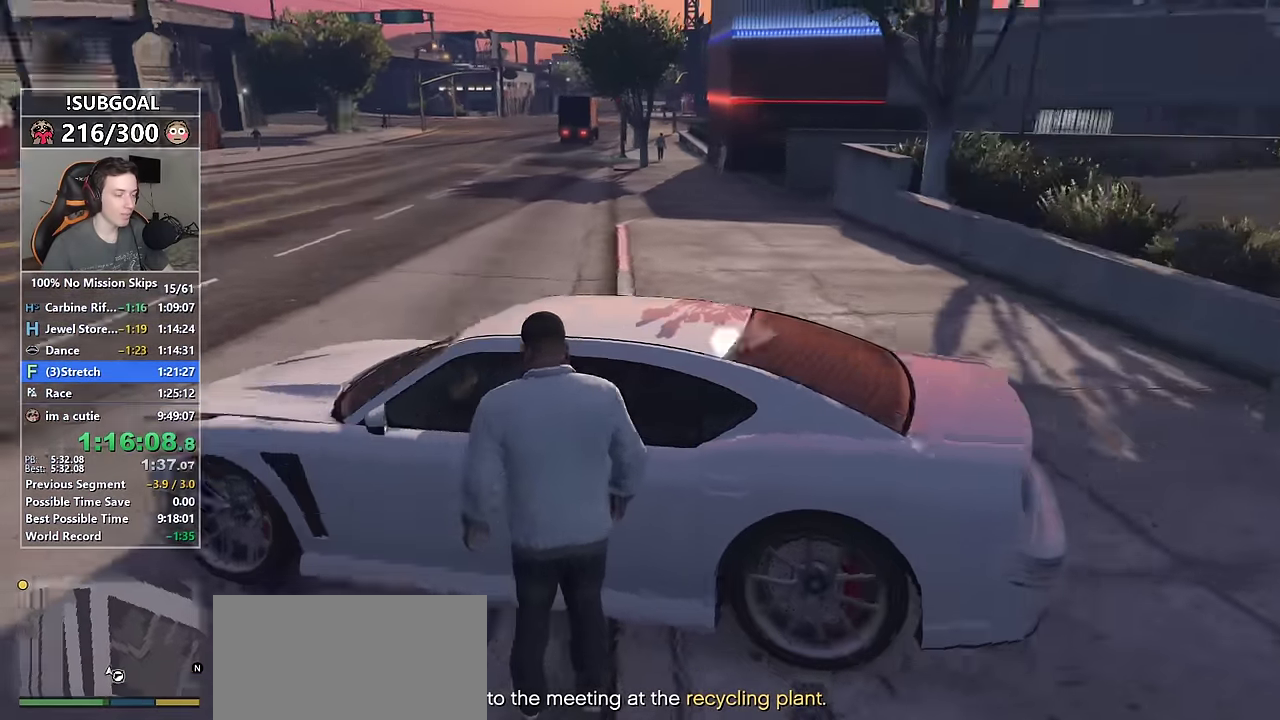
{"keys": ["a", "s"], "mouse": [], "events": [[450, "a", "down"], [500, "s", "down"]]}
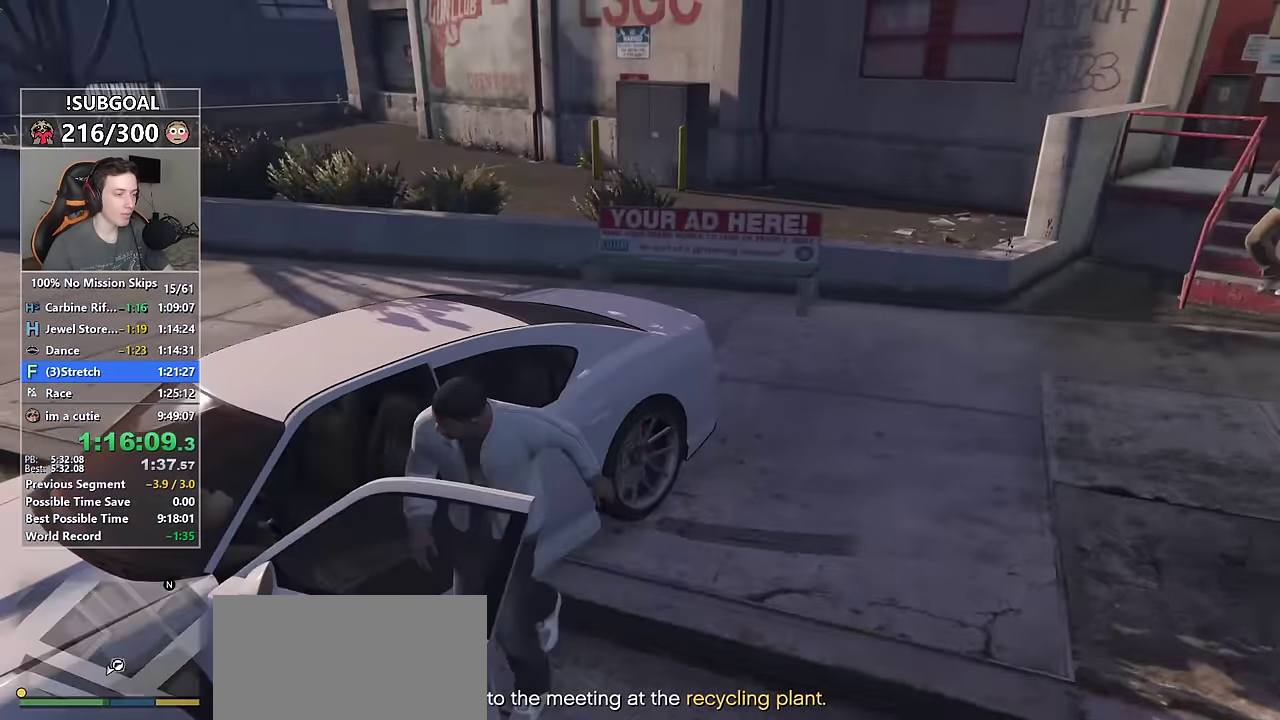
{"keys": ["a", "s"], "mouse": [], "events": []}